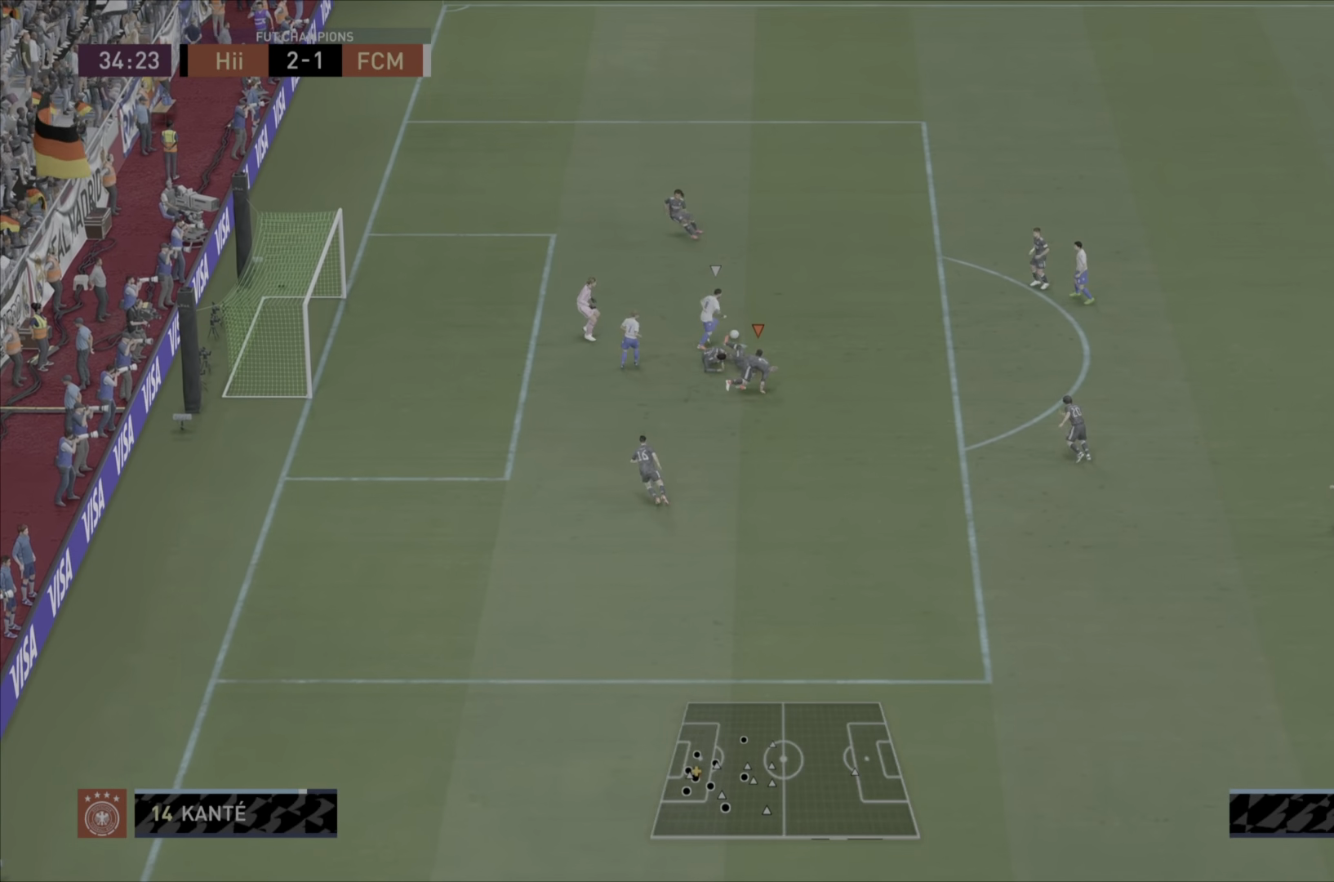
Gameplay with a controller (PlayStation layout); each line is a JSON object with the inputs held at the frame after it. "button_events" lists button changes between this image and that frame as [ms after this image, input, new state], when the widget could be followed in between (sticks are given only as held states). Not read: L3 R3.
{"buttons": ["TRIANGLE", "L2", "R2"], "left_stick": "right", "right_stick": "center", "button_events": [[150, "L1", "down"], [150, "TRIANGLE", "down"], [317, "L1", "up"], [383, "TRIANGLE", "up"], [400, "L2", "down"], [417, "TRIANGLE", "down"]]}
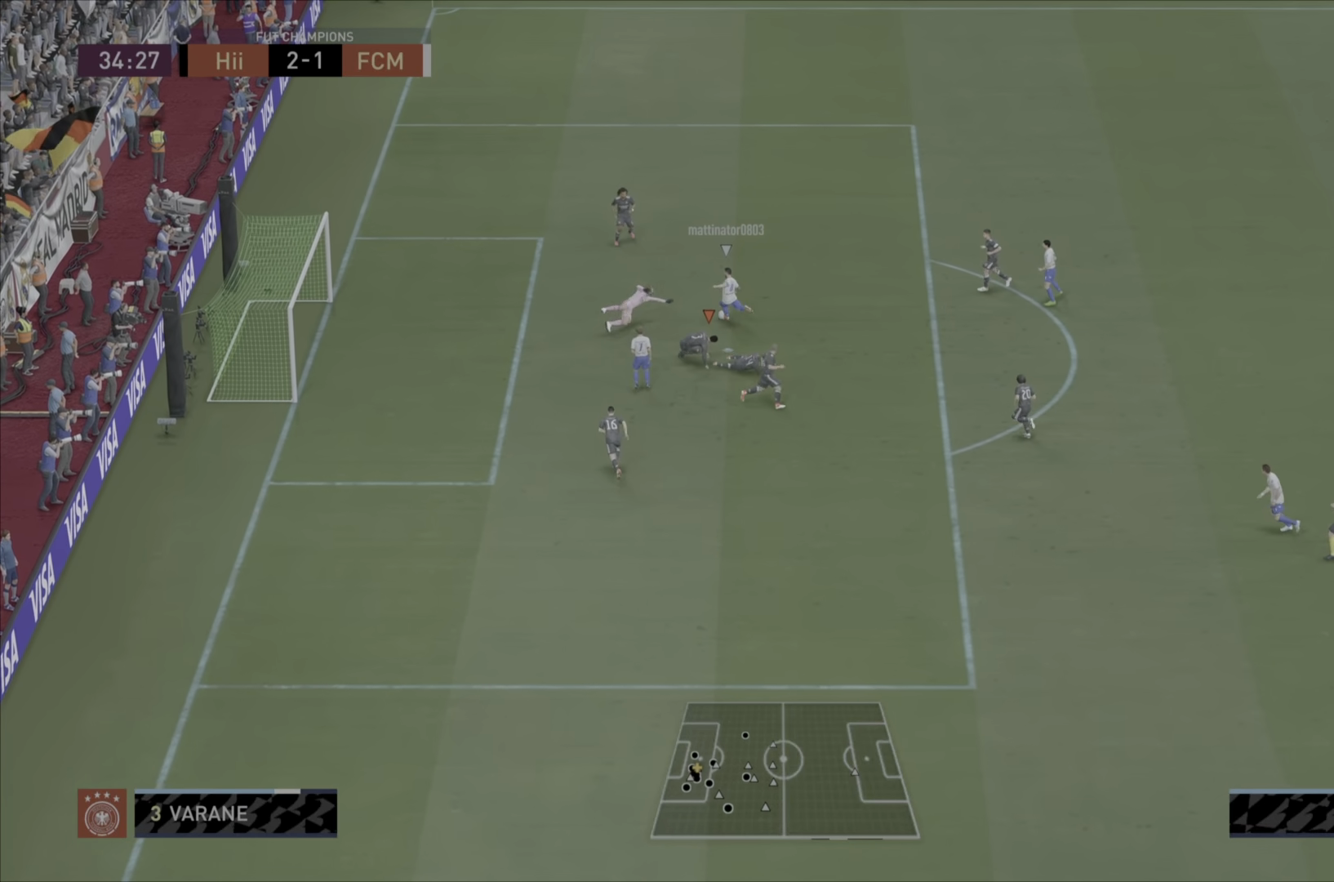
{"buttons": ["R1"], "left_stick": "left", "right_stick": "center"}
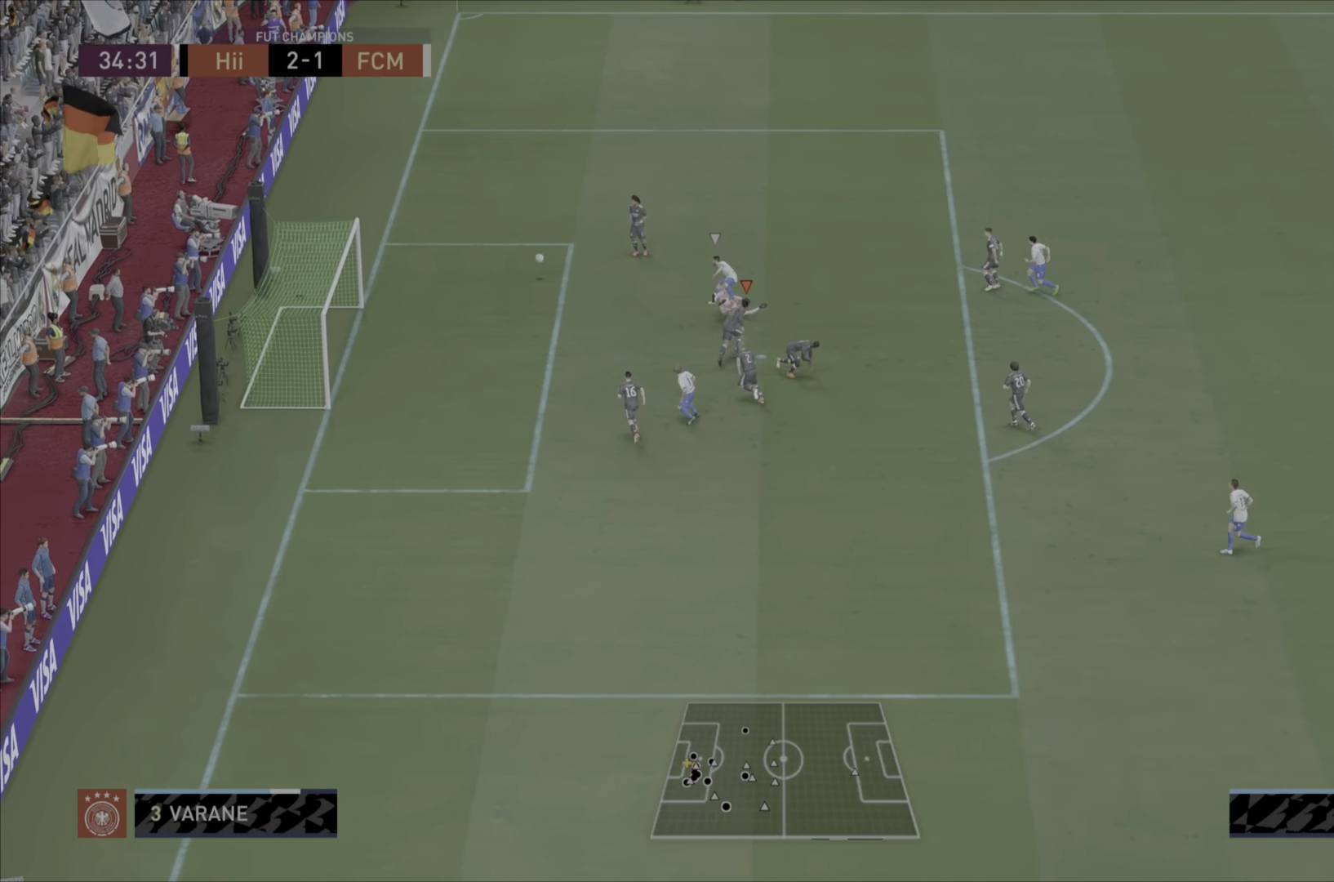
{"buttons": [], "left_stick": "center", "right_stick": "center", "button_events": [[50, "R1", "up"]]}
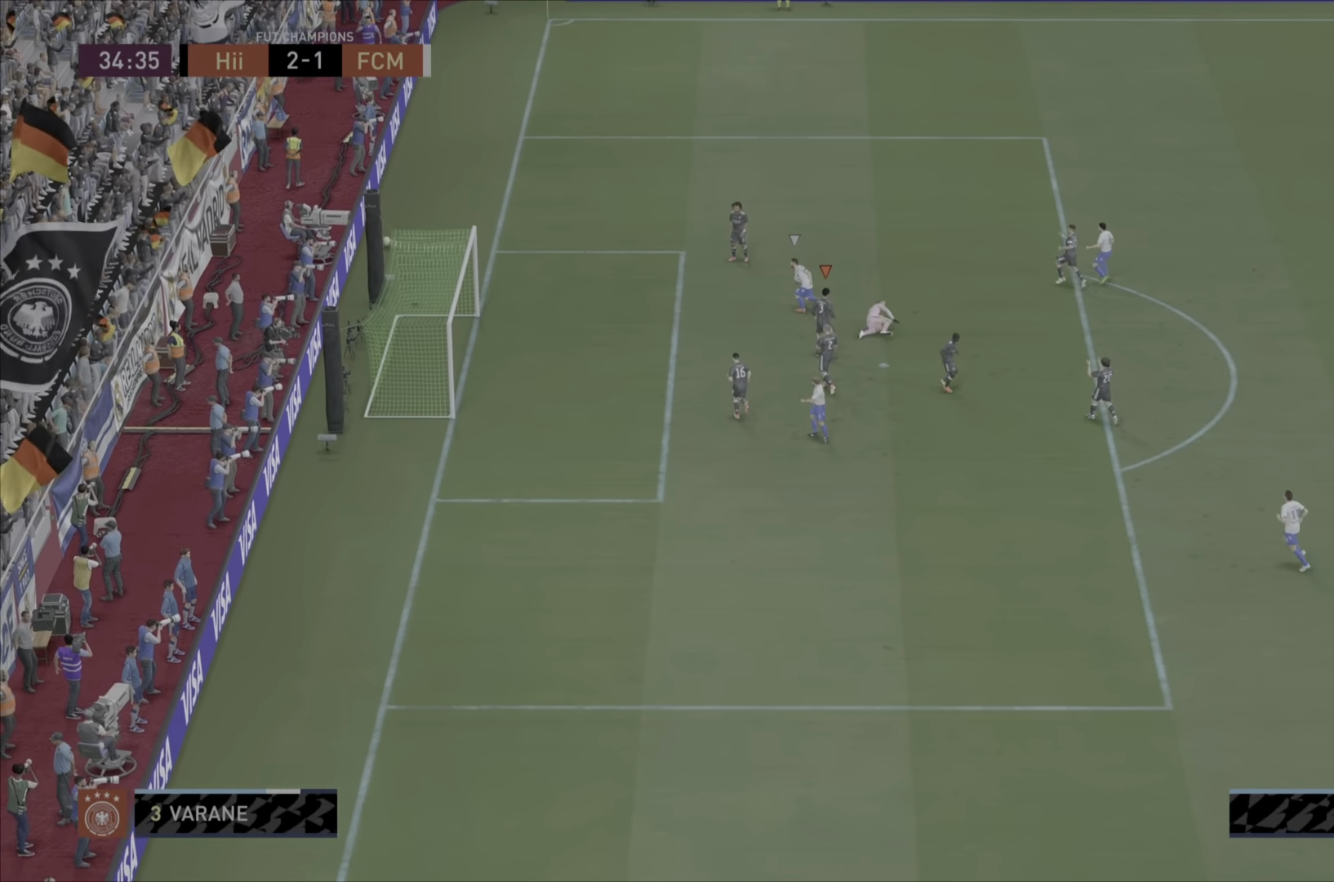
{"buttons": [], "left_stick": "center", "right_stick": "center", "button_events": []}
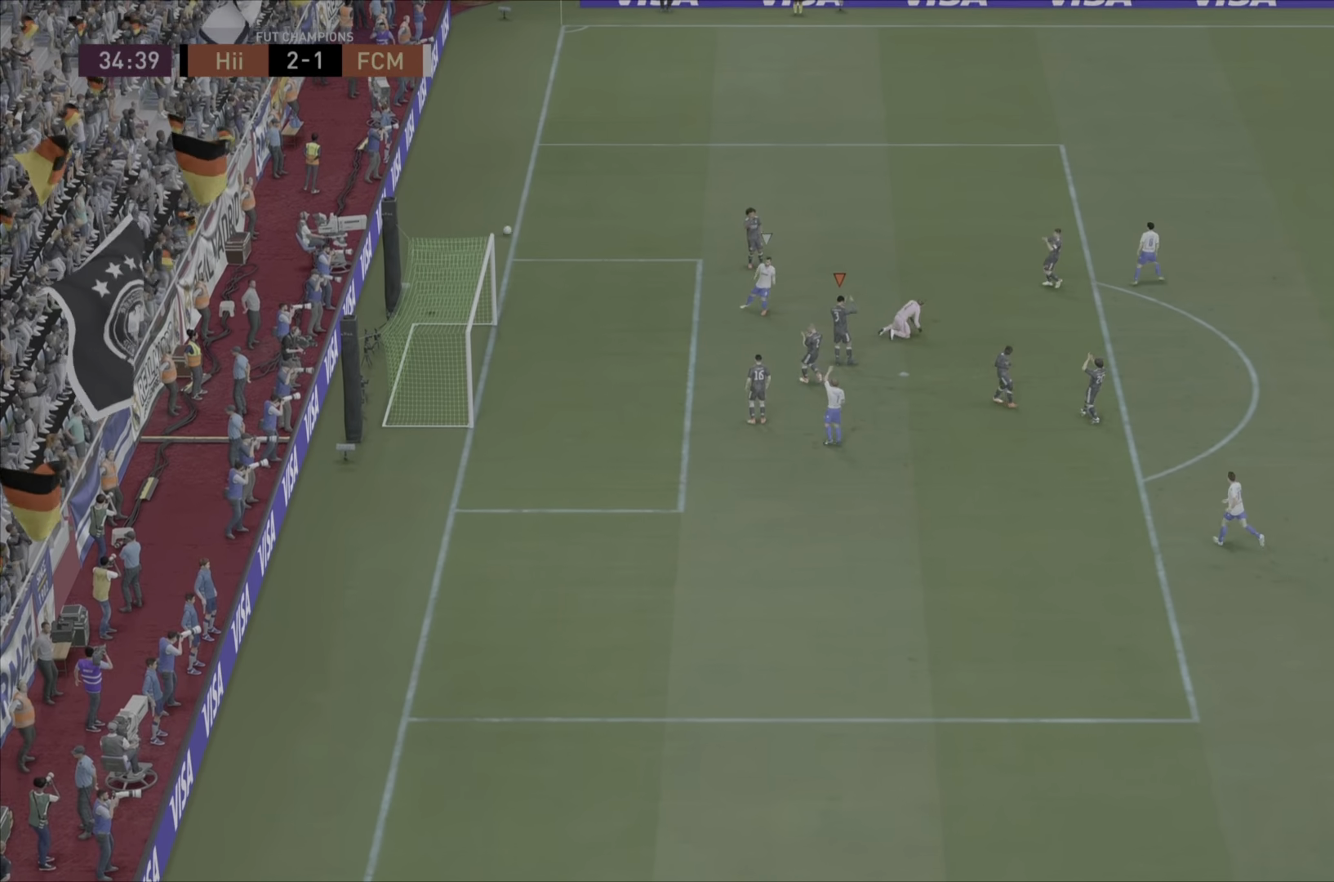
{"buttons": [], "left_stick": "center", "right_stick": "center", "button_events": []}
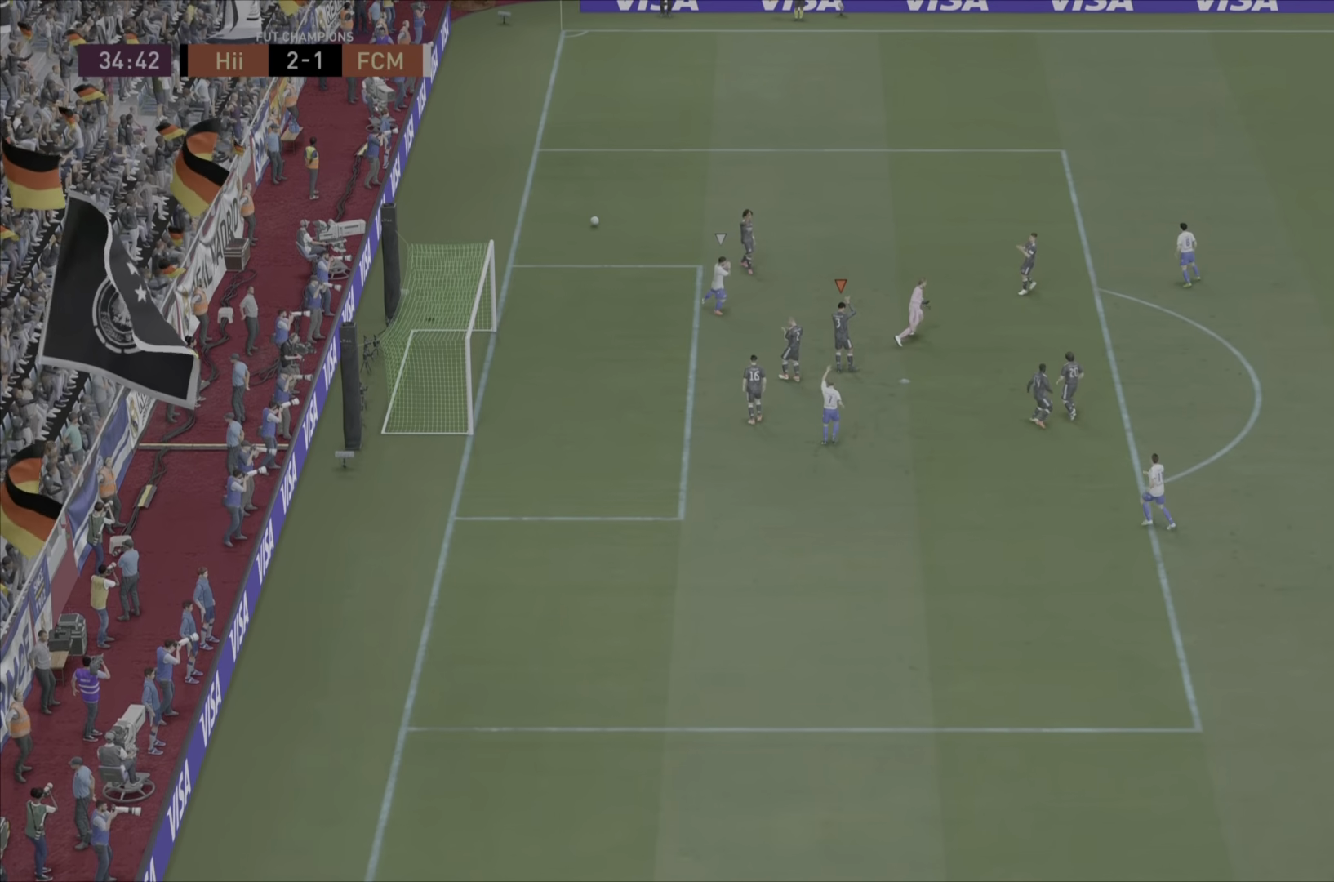
{"buttons": [], "left_stick": "center", "right_stick": "center", "button_events": []}
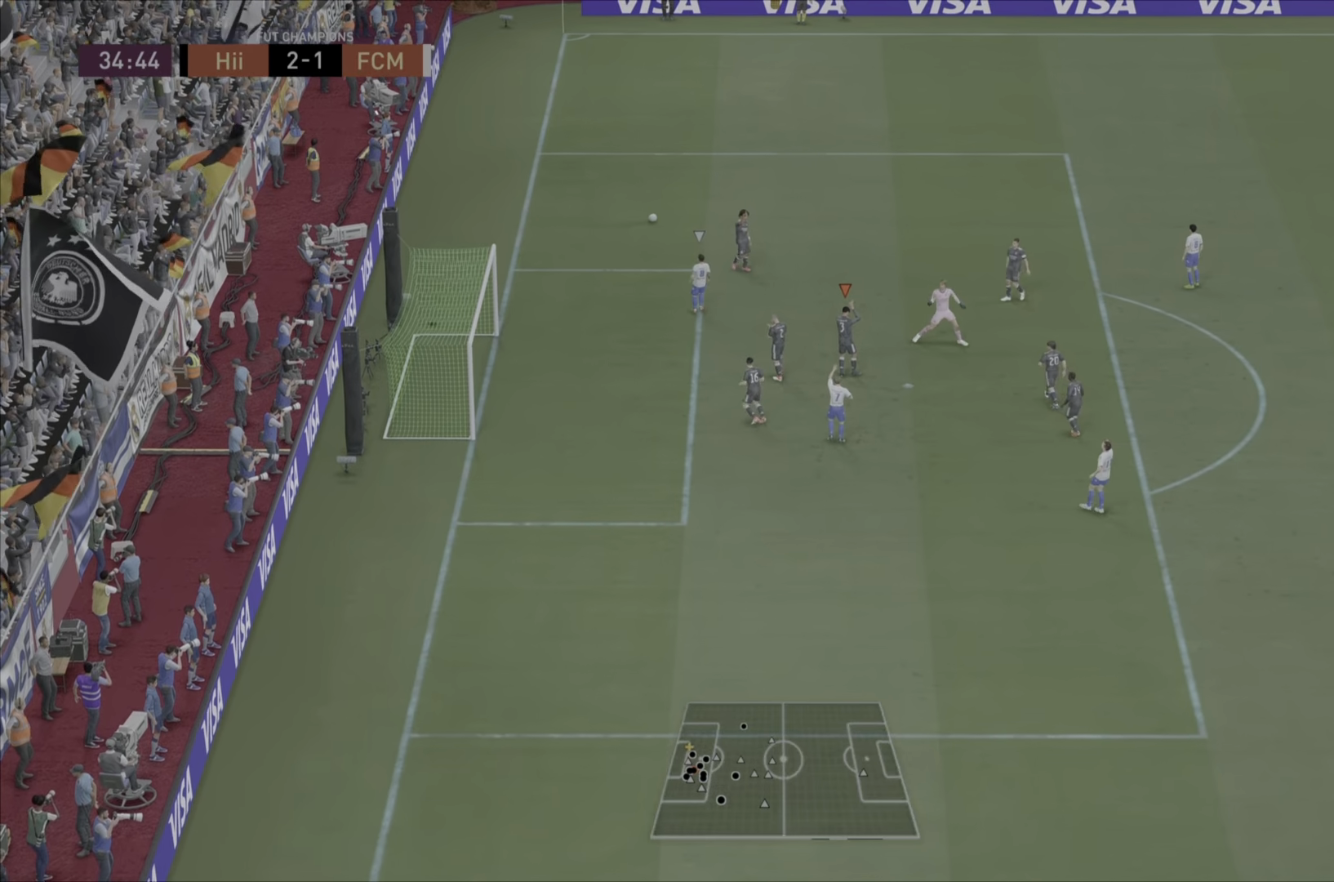
{"buttons": [], "left_stick": "center", "right_stick": "center", "button_events": []}
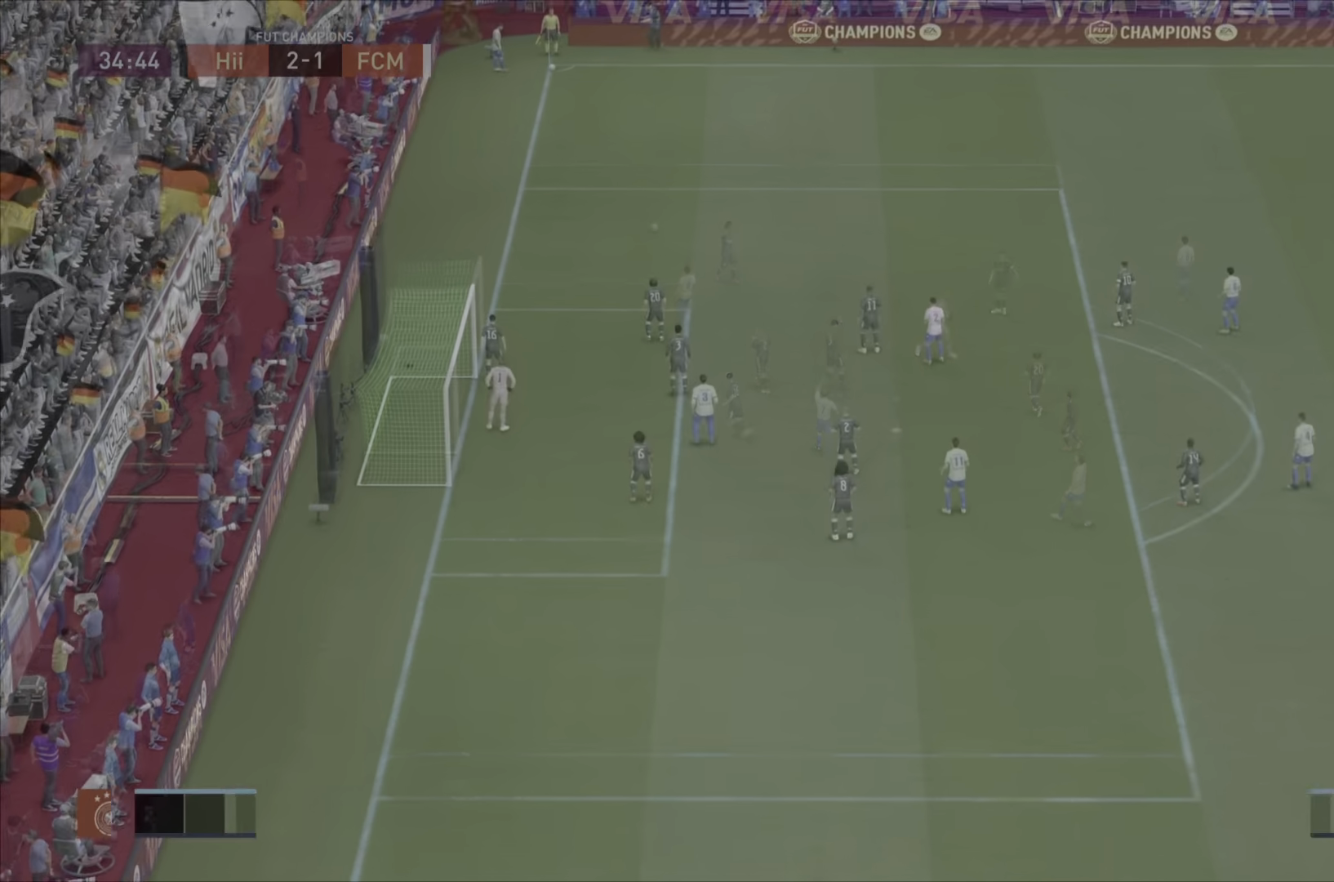
{"buttons": [], "left_stick": "center", "right_stick": "center", "button_events": []}